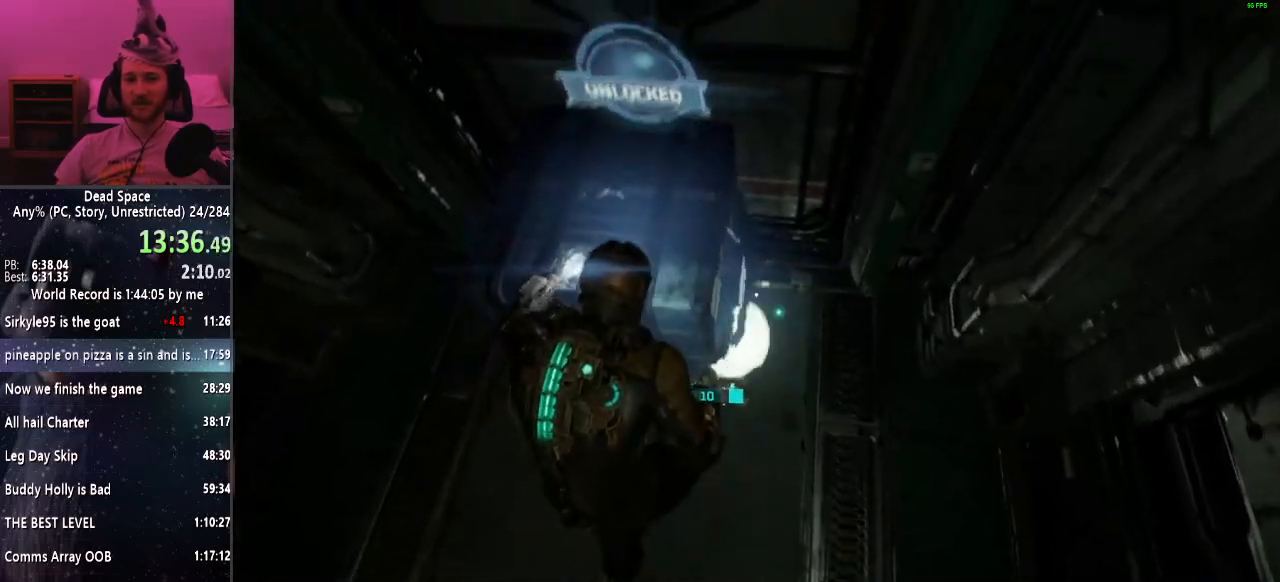
Gameplay with keyboard and mouse; each line is a JSON object with the keys and mouse buttons held at the frame after it. "events" lists presses ("down") and releases ("up") of "a", "alt", "c", "ctrl", "d", "e", "f", "q", "r", "s", "shift", "space", "tab", "v", "w", "x", "z", "mouse_left", "mouse_middle", "mouse_right", "mouse_wheel_up" and "mouse_wheel_down" between this image and that frame as [ms after this image, input, new state], when the widget could be followed in between. "mouse_left", "mouse_middle", "mouse_right", "mouse_wheel_up", "mouse_wheel_down" = the "left", "middle", "right", "wheel_up", "wheel_down" buttons of the "mouse" list. No other keys are recorded. Mouse movement is not recorded.
{"keys": ["e", "shift", "w"], "mouse": [], "events": [[17, "e", "down"], [67, "e", "up"], [150, "e", "down"], [250, "e", "up"], [300, "e", "down"], [383, "e", "up"], [483, "e", "down"]]}
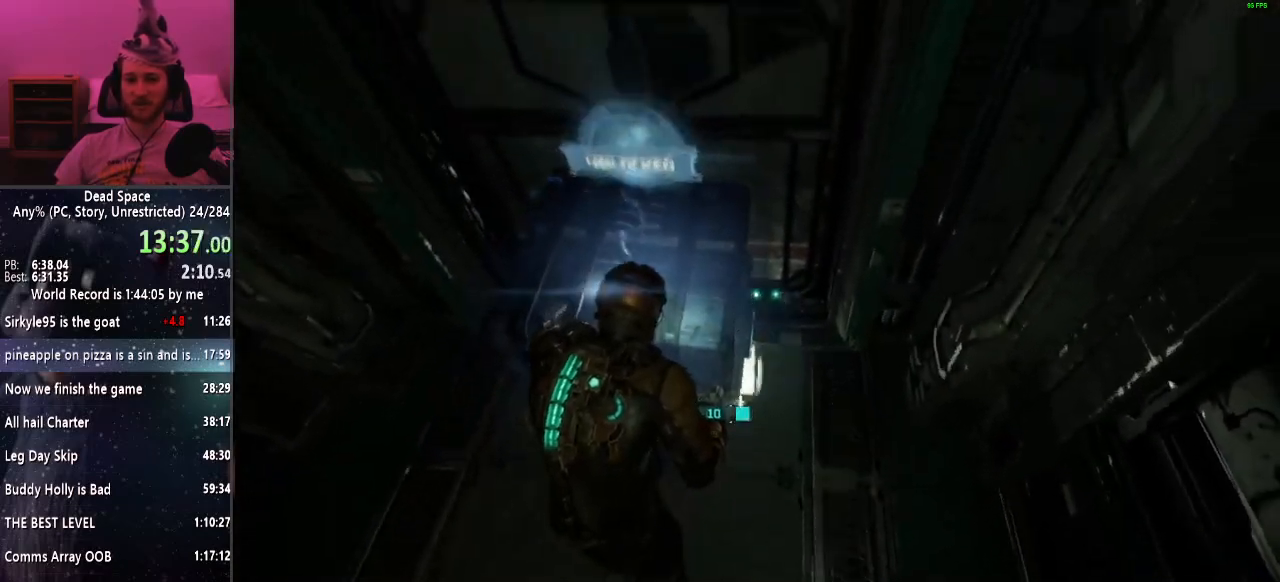
{"keys": ["shift", "w"], "mouse": [], "events": [[33, "e", "up"], [117, "e", "down"], [183, "e", "up"], [300, "e", "down"], [500, "e", "up"]]}
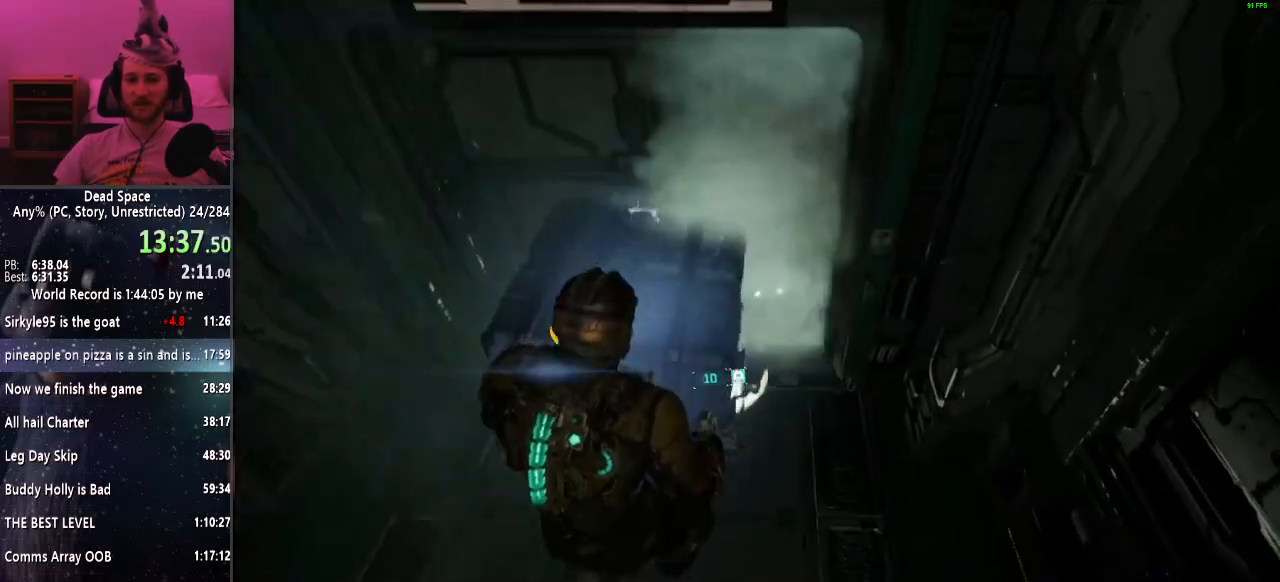
{"keys": ["shift", "w"], "mouse": [], "events": [[100, "e", "down"], [133, "e", "up"]]}
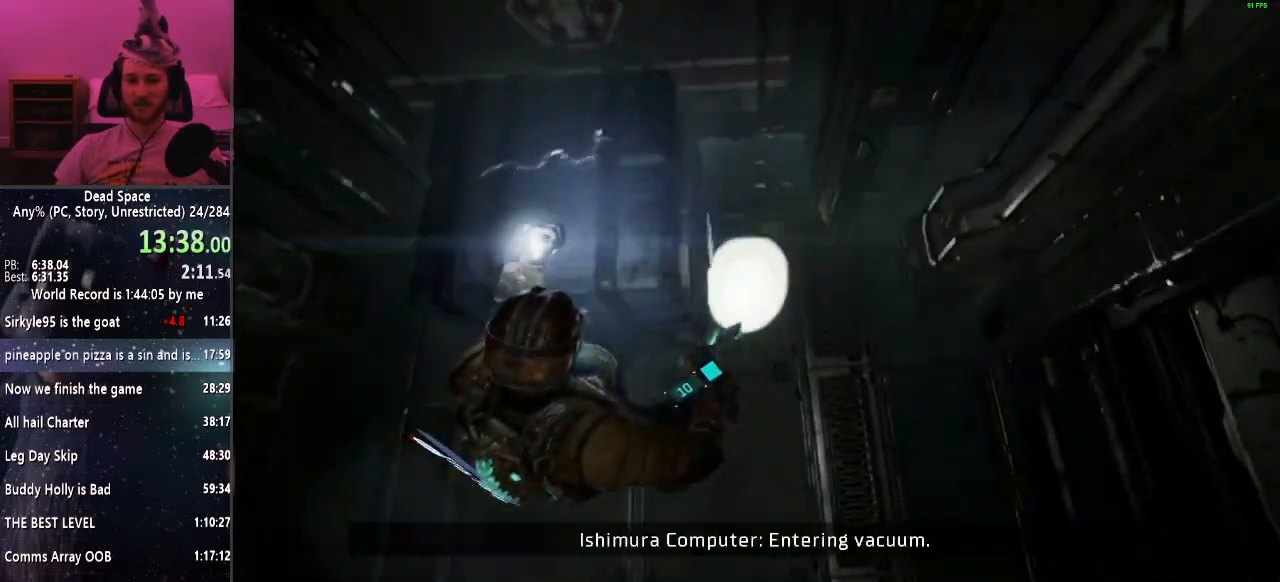
{"keys": ["shift", "w"], "mouse": [], "events": []}
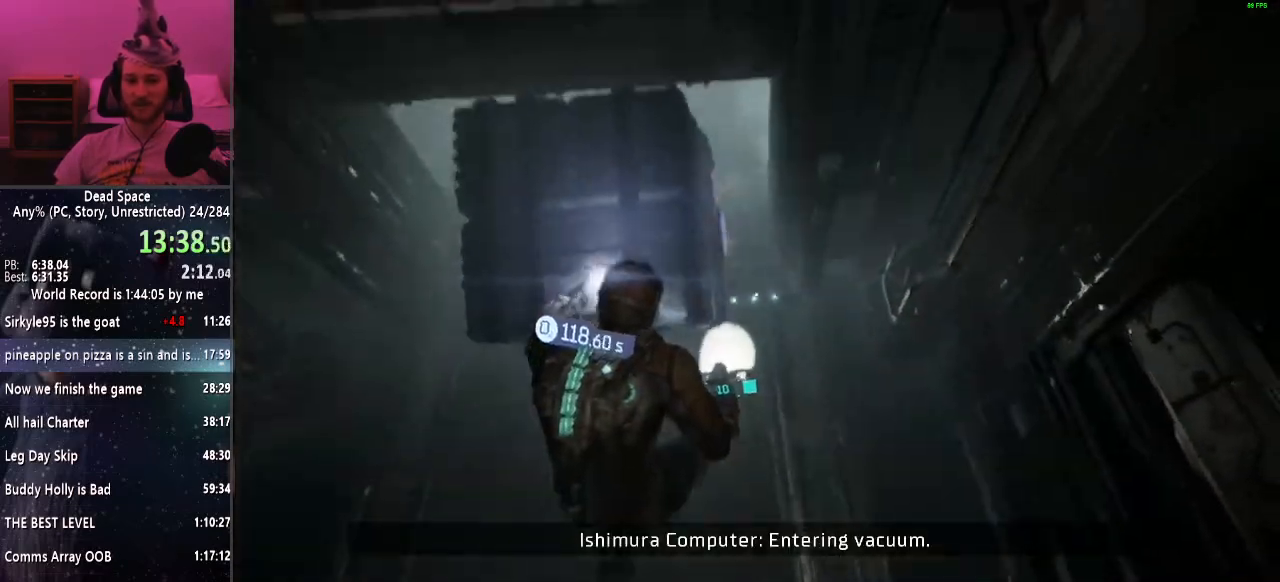
{"keys": ["shift", "w"], "mouse": [], "events": []}
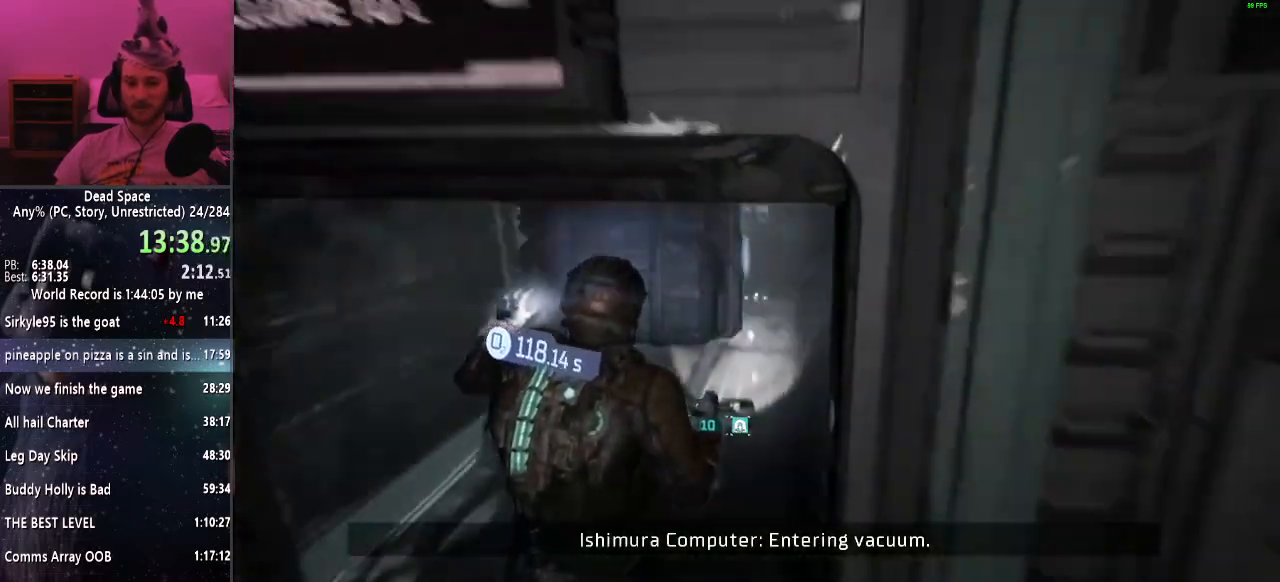
{"keys": ["shift", "w"], "mouse": [], "events": []}
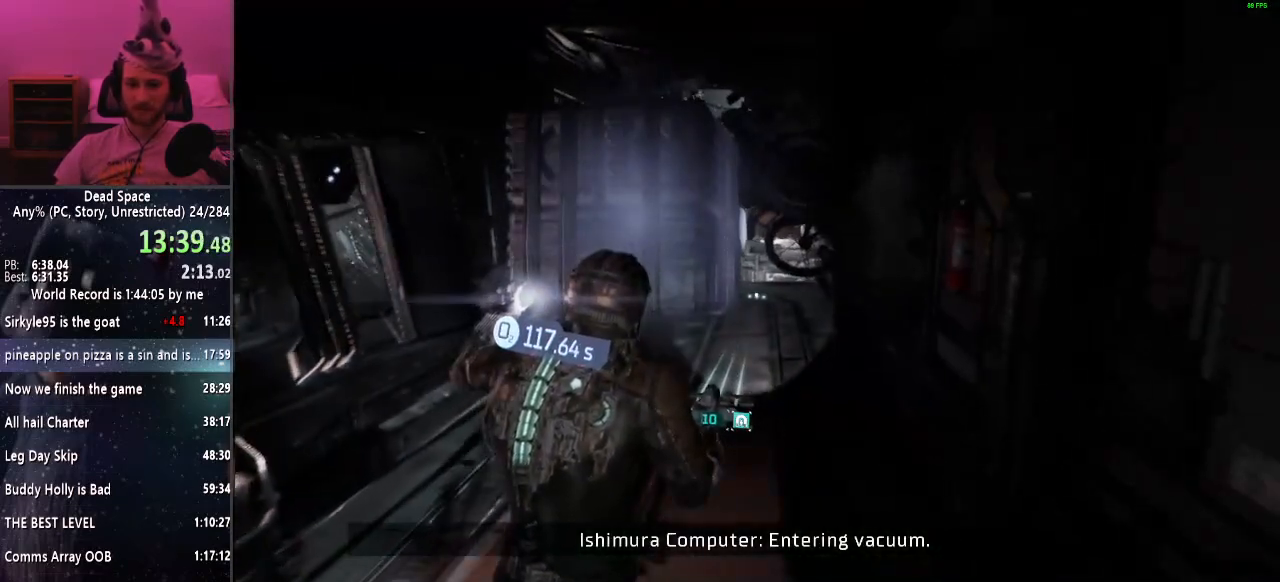
{"keys": ["shift", "w"], "mouse": [], "events": []}
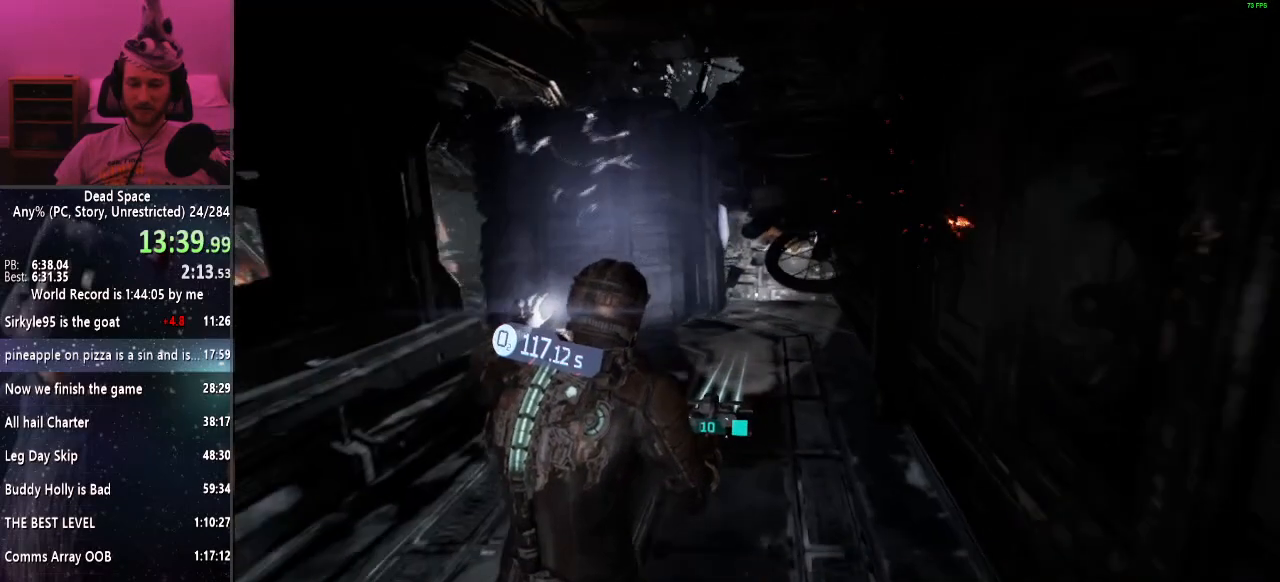
{"keys": ["shift", "w"], "mouse": [], "events": []}
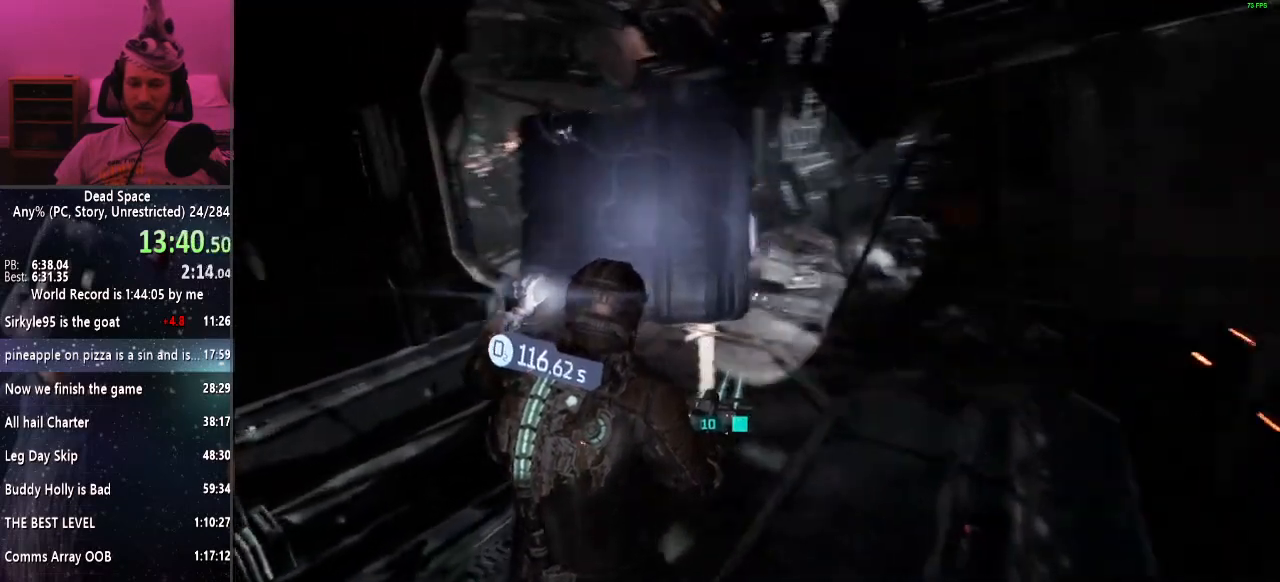
{"keys": ["shift", "w"], "mouse": [], "events": []}
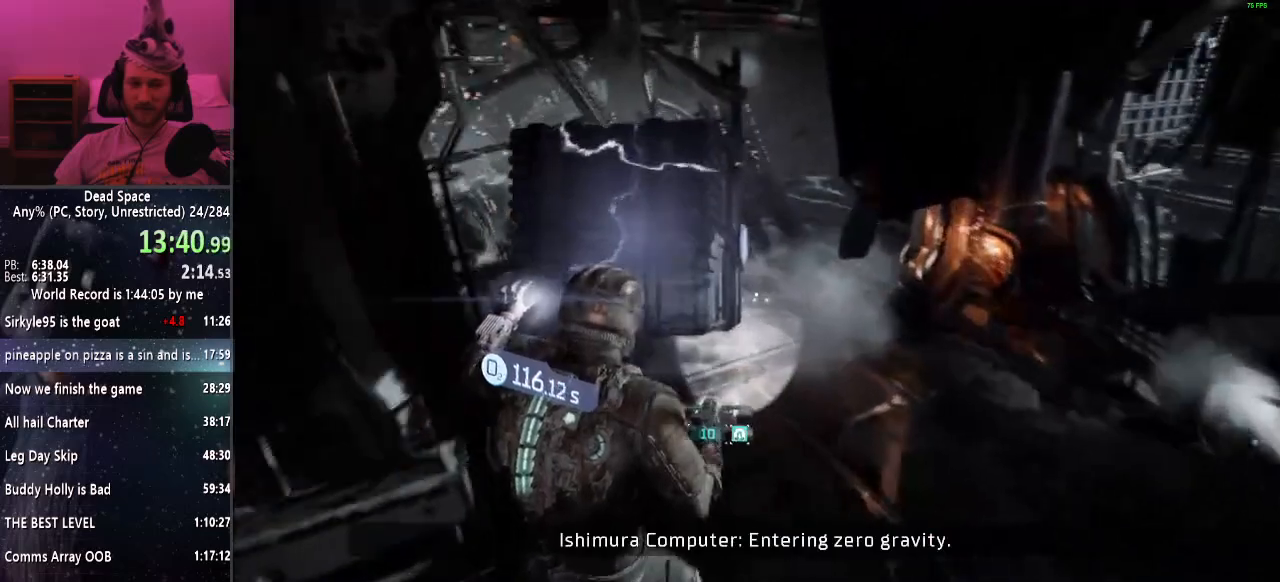
{"keys": ["shift", "w"], "mouse": [], "events": []}
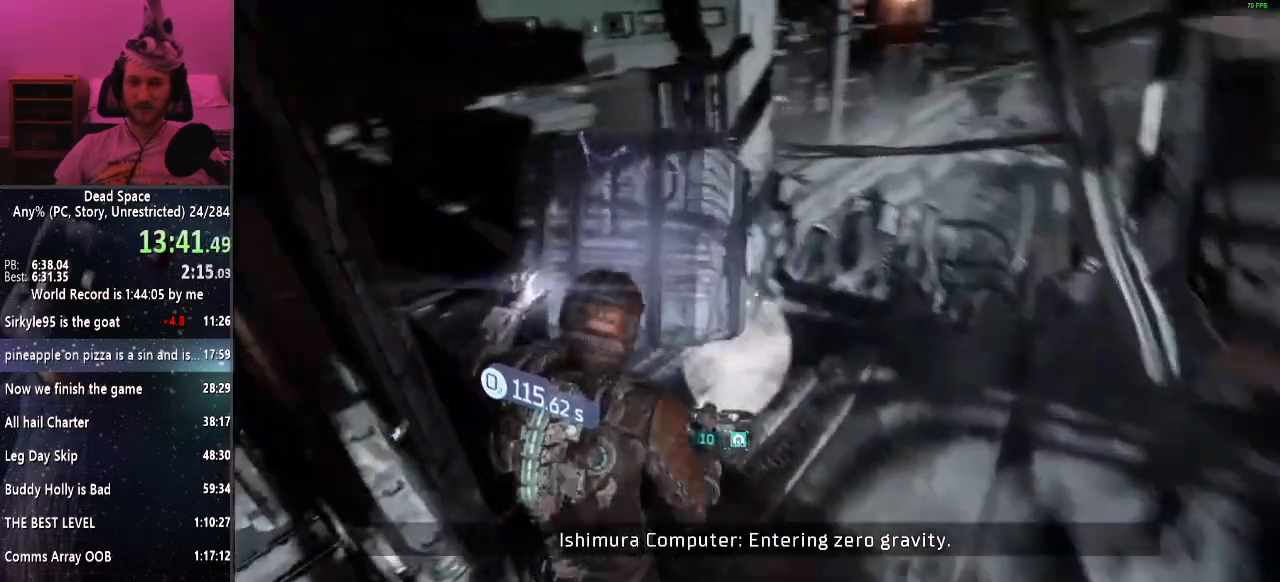
{"keys": ["shift", "w"], "mouse": [], "events": []}
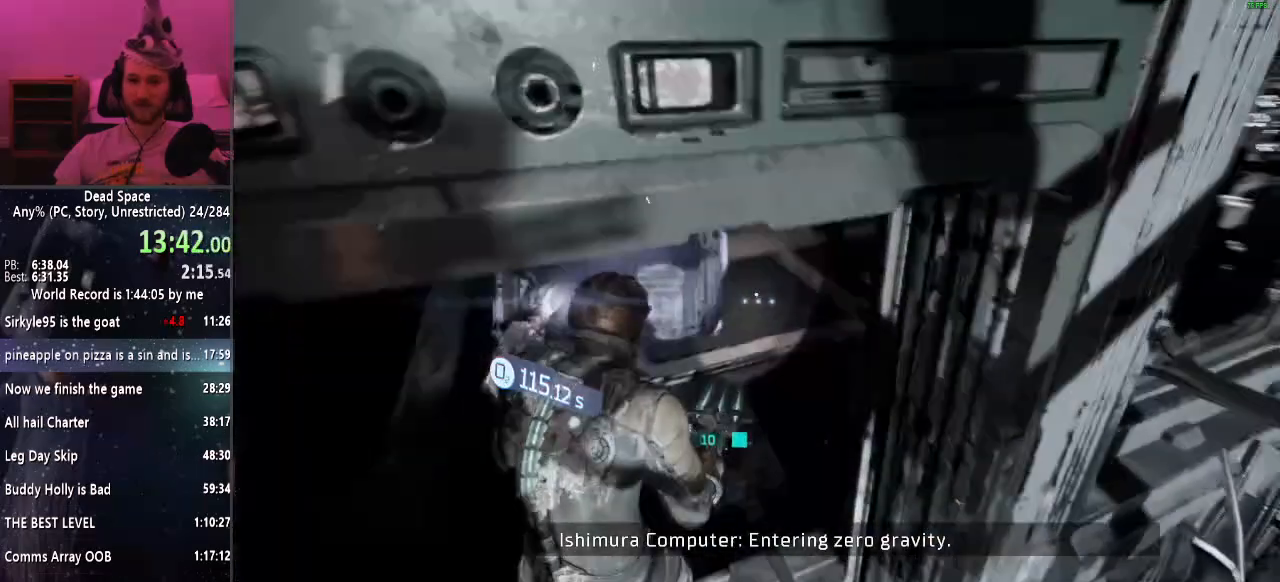
{"keys": ["shift", "w"], "mouse": [], "events": []}
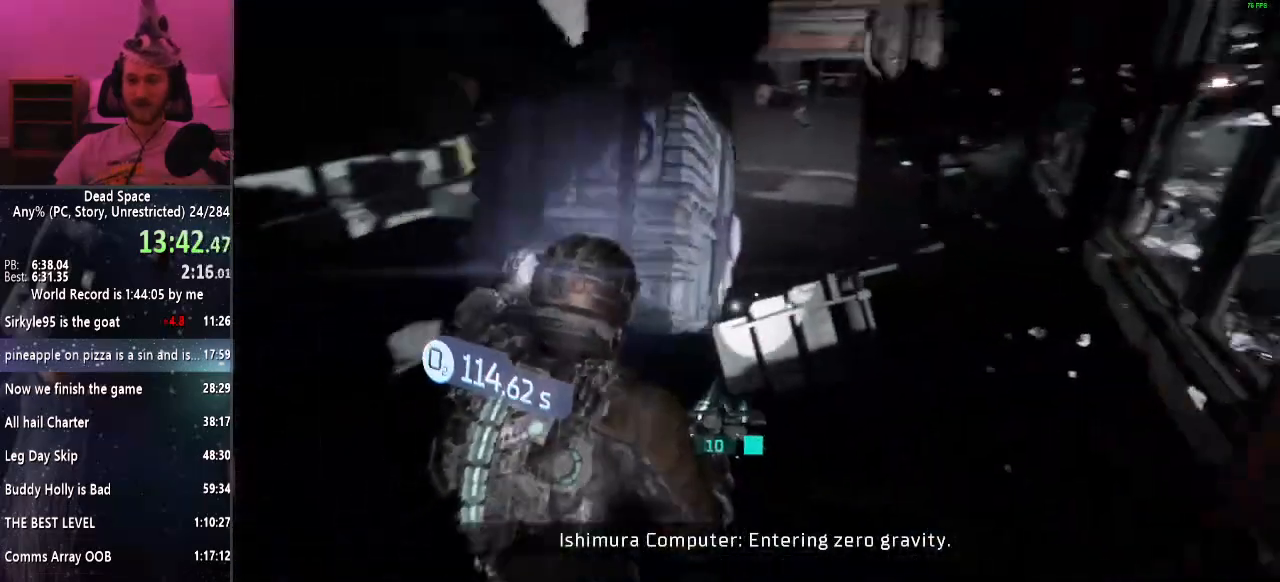
{"keys": ["shift", "w"], "mouse": [], "events": []}
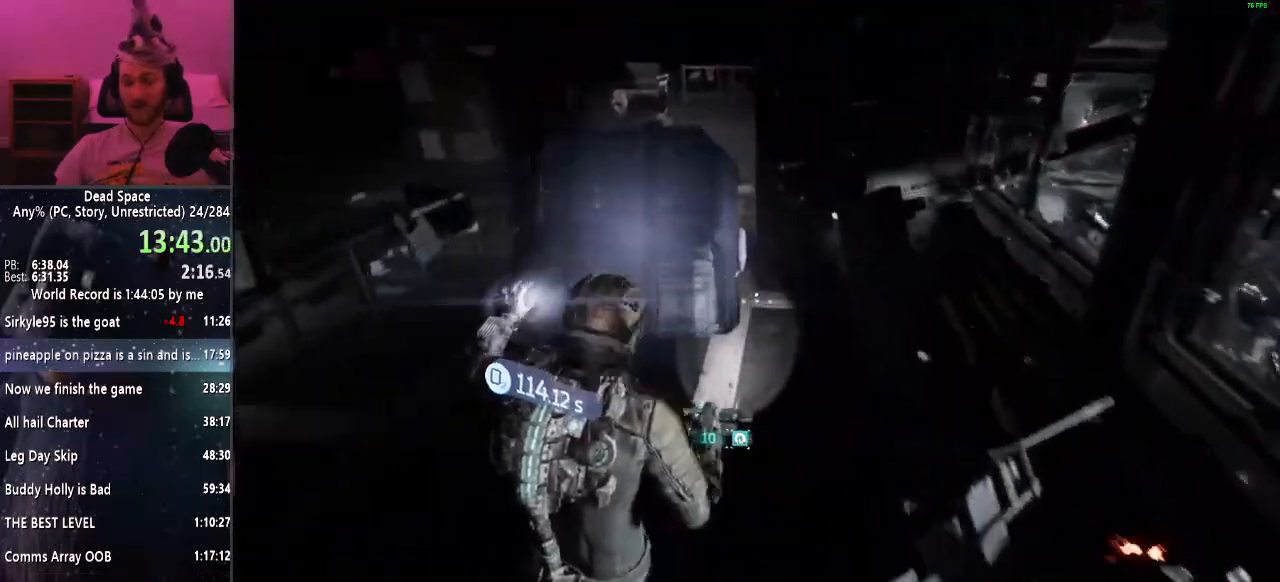
{"keys": ["shift", "w"], "mouse": [], "events": []}
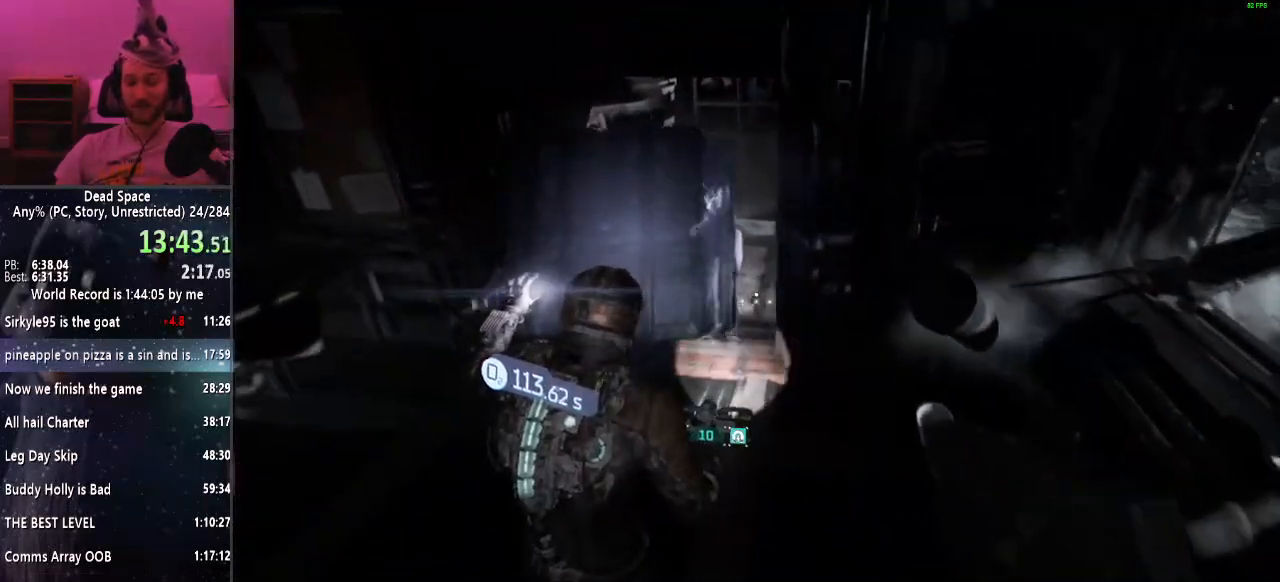
{"keys": ["shift", "w"], "mouse": [], "events": []}
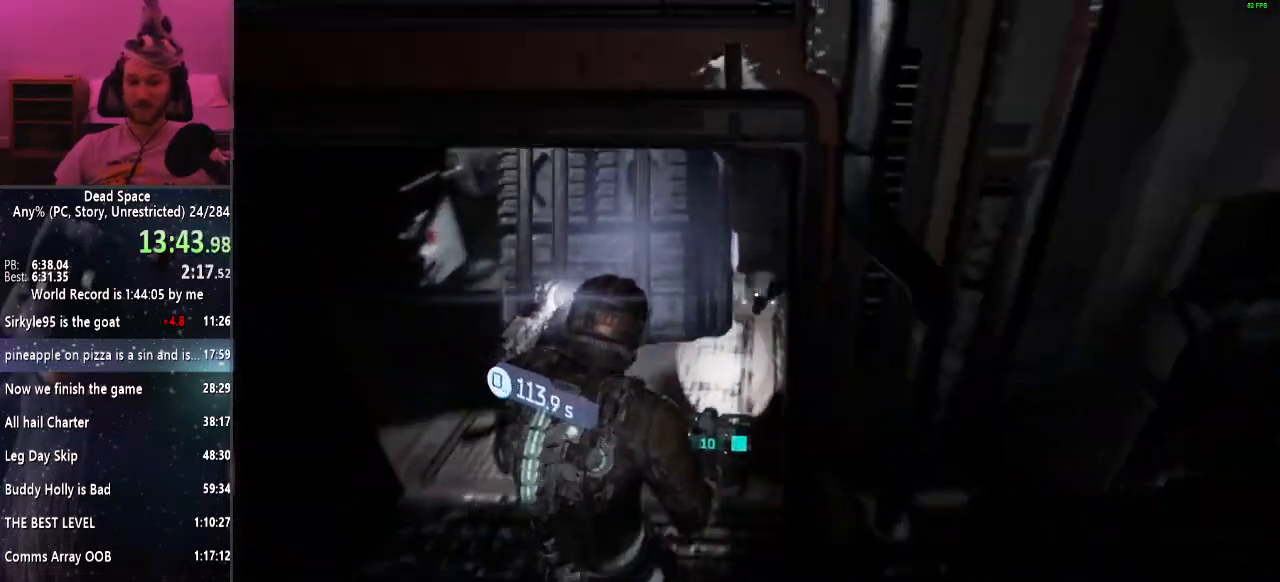
{"keys": ["shift", "w"], "mouse": [], "events": []}
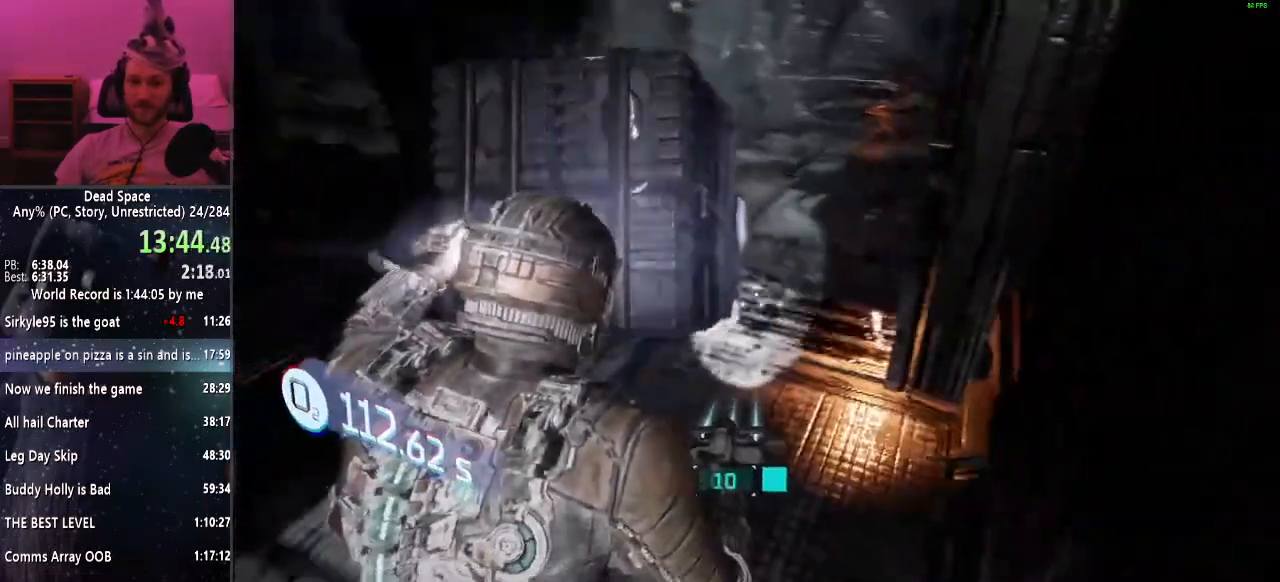
{"keys": ["shift", "w"], "mouse": [], "events": []}
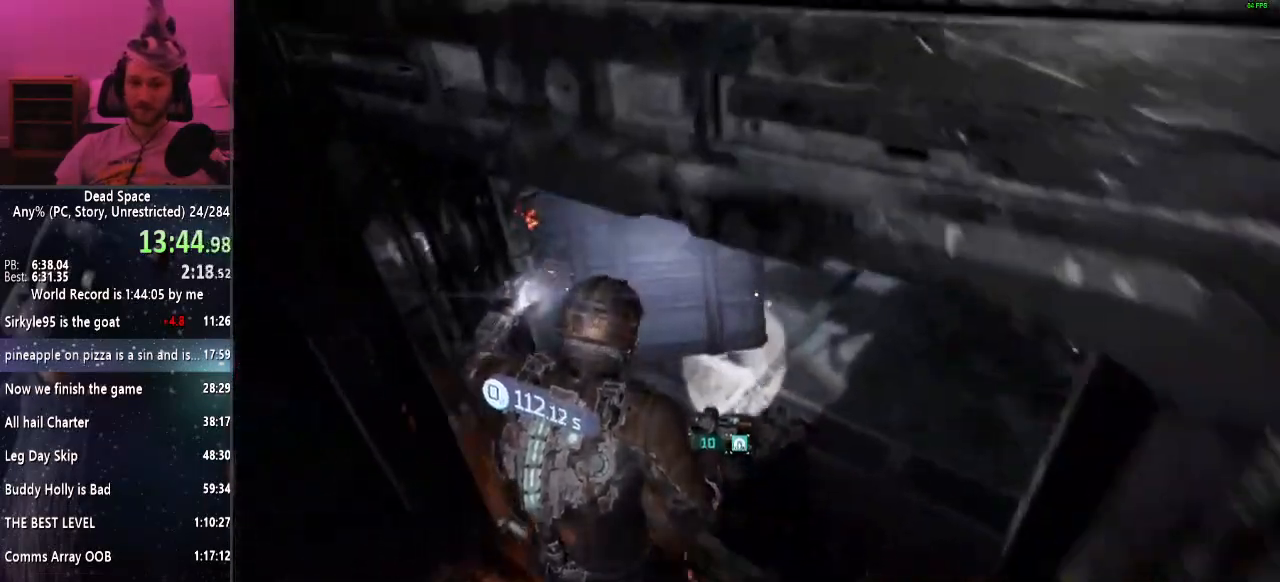
{"keys": ["shift", "w"], "mouse": [], "events": [[367, "e", "down"], [417, "e", "up"]]}
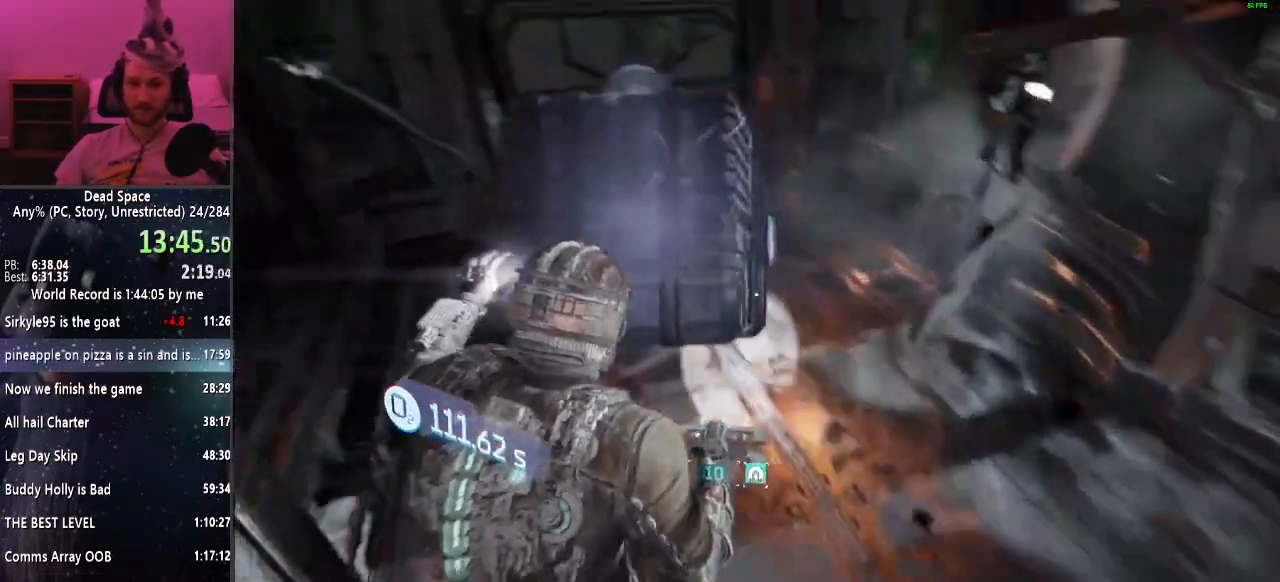
{"keys": ["shift", "w"], "mouse": [], "events": [[50, "e", "down"], [117, "e", "up"], [200, "e", "down"], [300, "e", "up"], [333, "e", "down"], [433, "e", "up"]]}
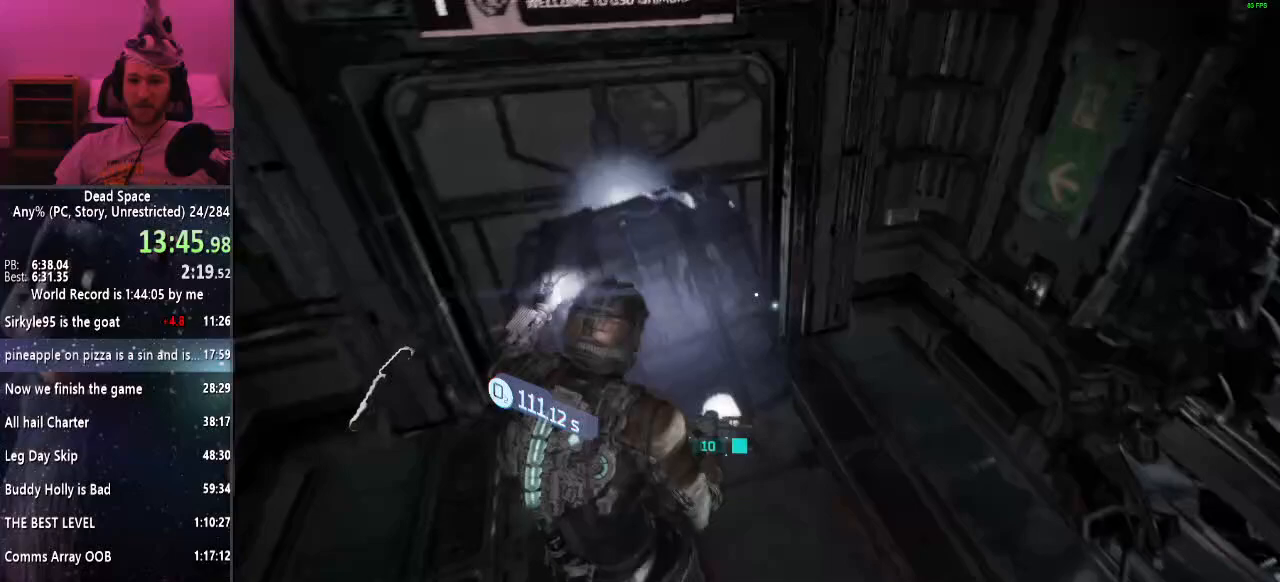
{"keys": ["shift"], "mouse": [], "events": [[33, "e", "down"], [83, "e", "up"], [167, "e", "down"], [267, "a", "down"], [267, "e", "up"], [267, "w", "up"], [400, "a", "up"]]}
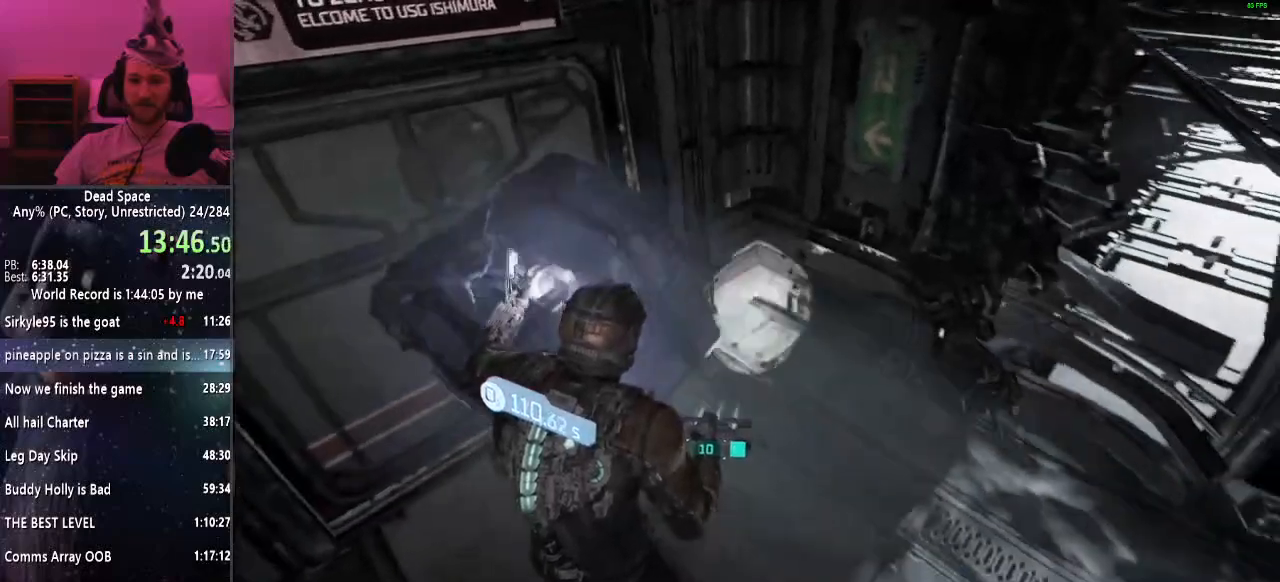
{"keys": ["shift"], "mouse": [], "events": []}
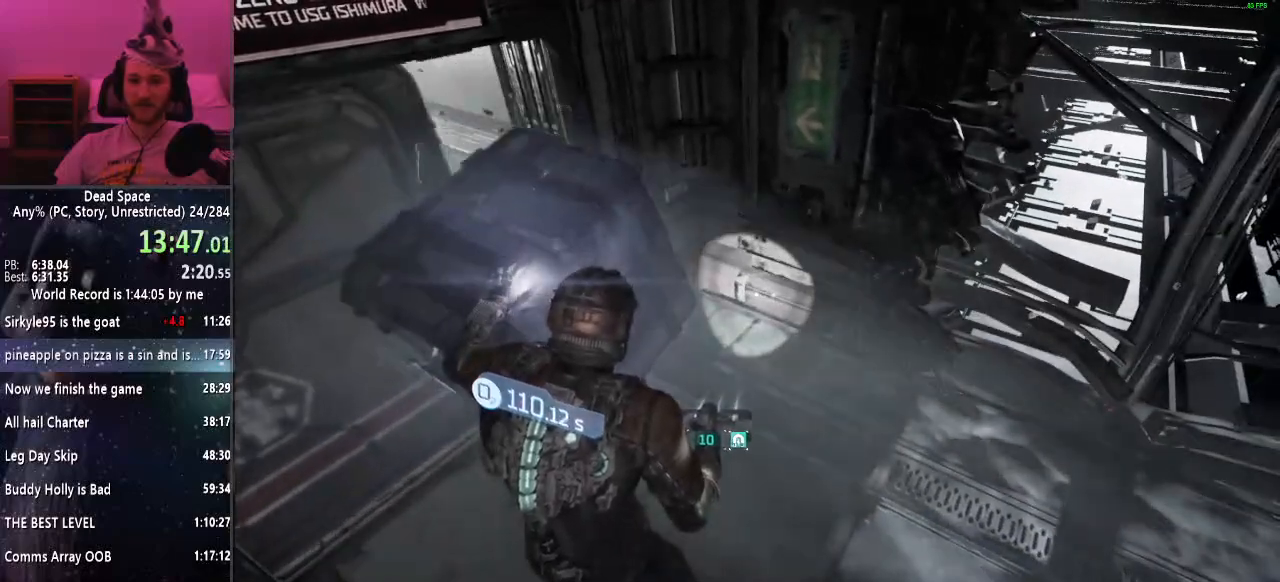
{"keys": ["shift", "w"], "mouse": [], "events": [[200, "w", "down"]]}
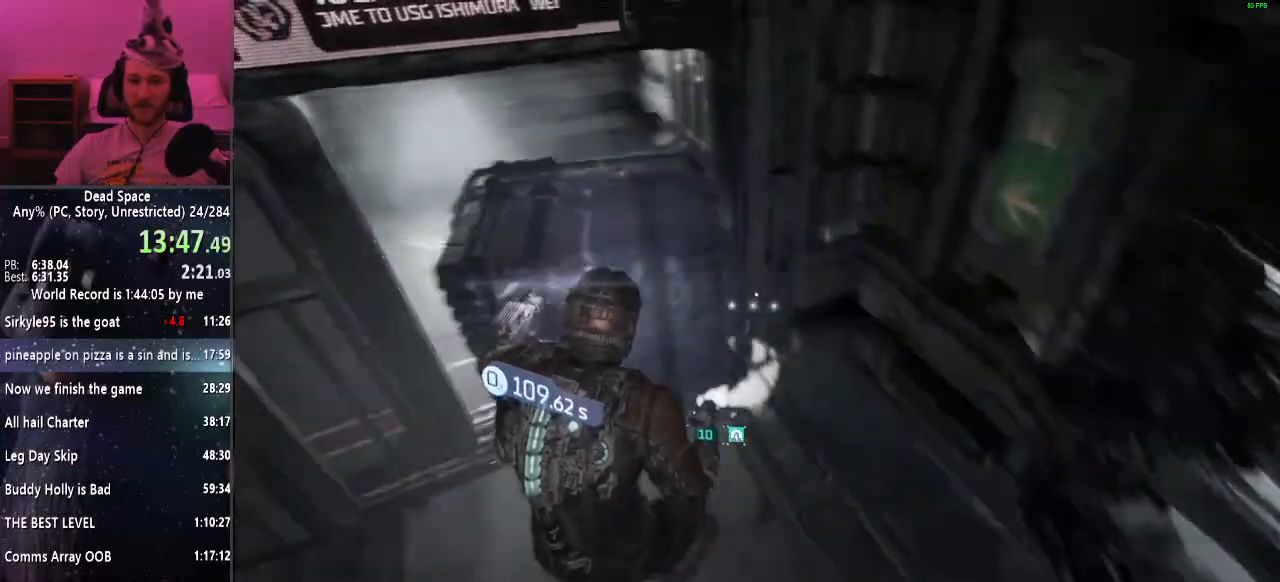
{"keys": ["shift", "w"], "mouse": [], "events": []}
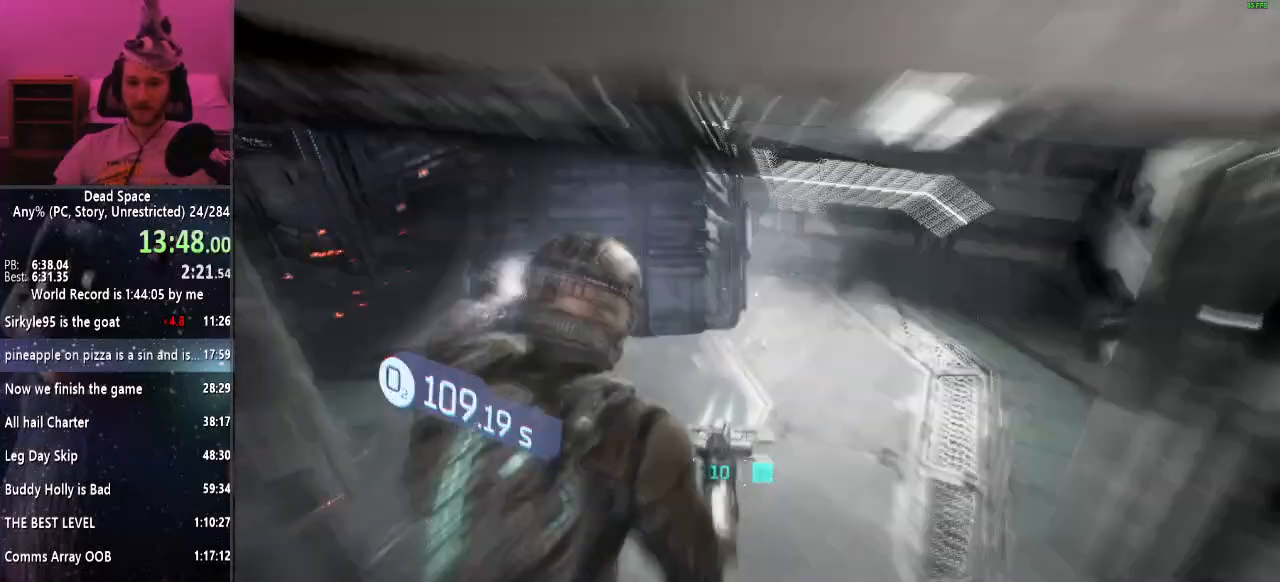
{"keys": ["shift", "w"], "mouse": [], "events": []}
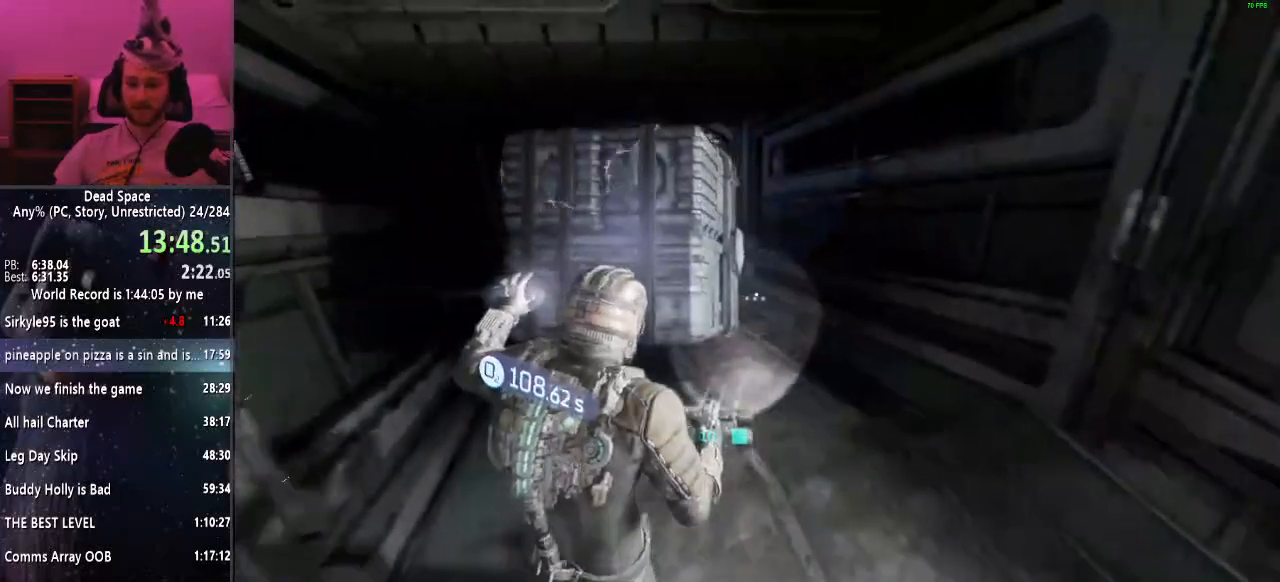
{"keys": ["shift", "w"], "mouse": [], "events": []}
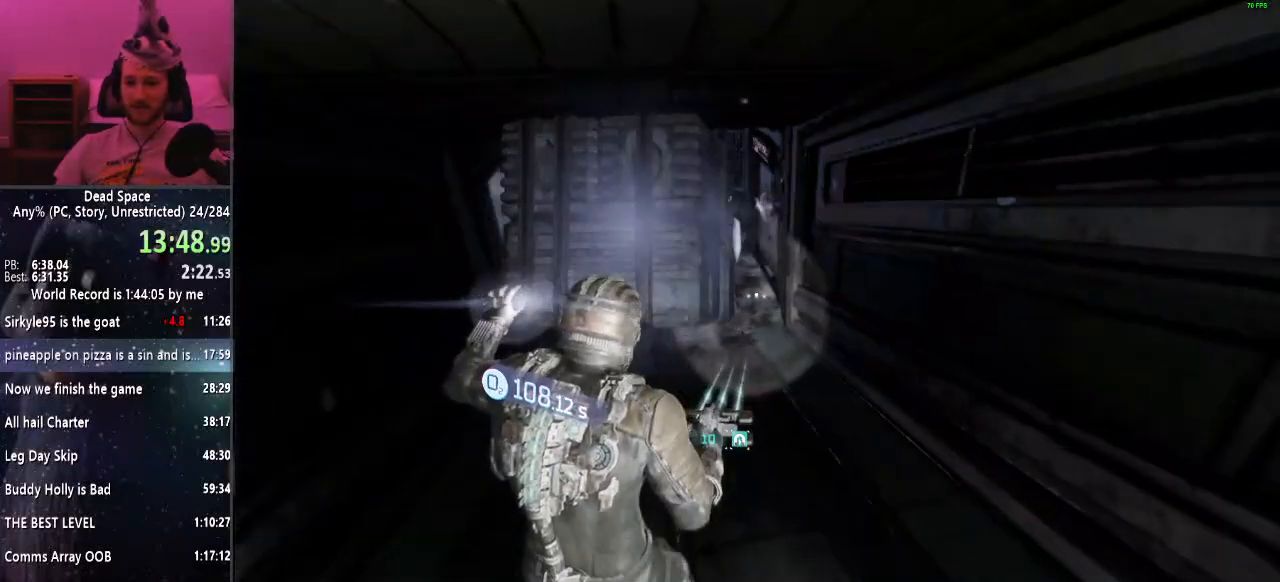
{"keys": ["shift", "w"], "mouse": [], "events": []}
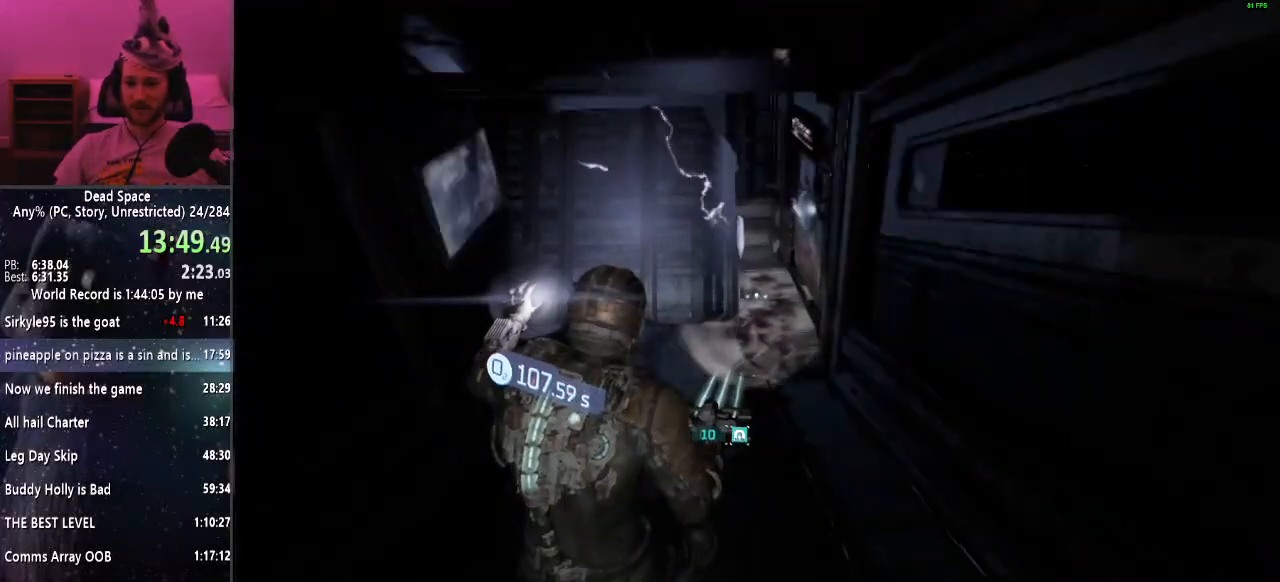
{"keys": ["shift", "w"], "mouse": [], "events": [[317, "e", "down"], [417, "e", "up"]]}
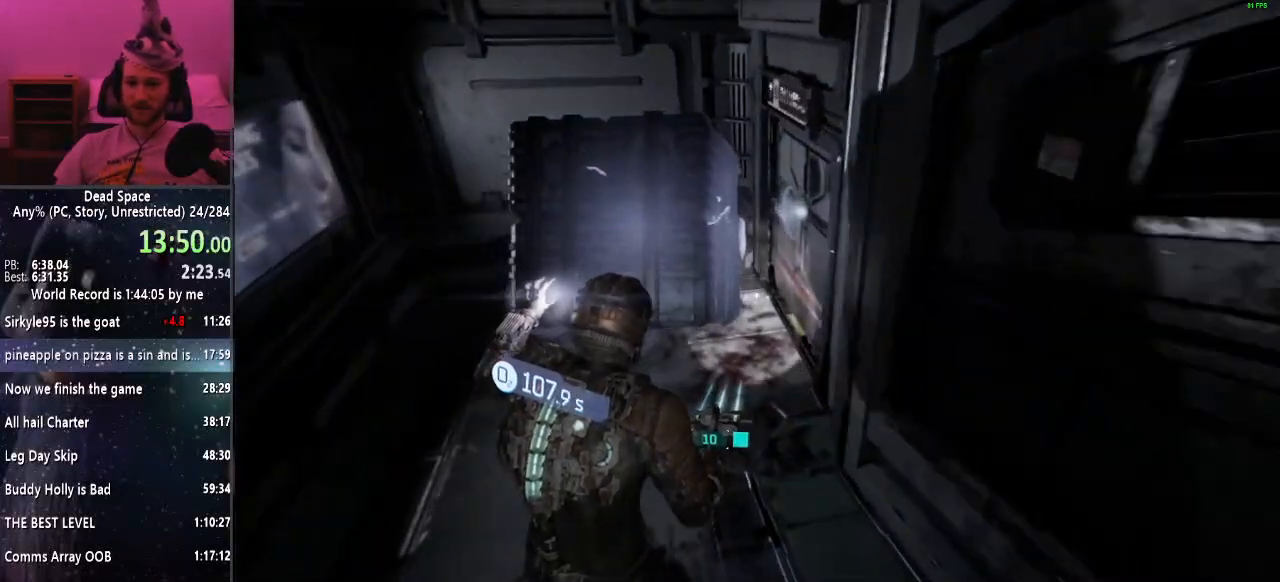
{"keys": ["a", "e", "shift", "w"], "mouse": [], "events": [[17, "e", "down"], [50, "e", "up"], [150, "e", "down"], [250, "e", "up"], [300, "e", "down"], [350, "a", "down"], [400, "e", "up"], [483, "e", "down"]]}